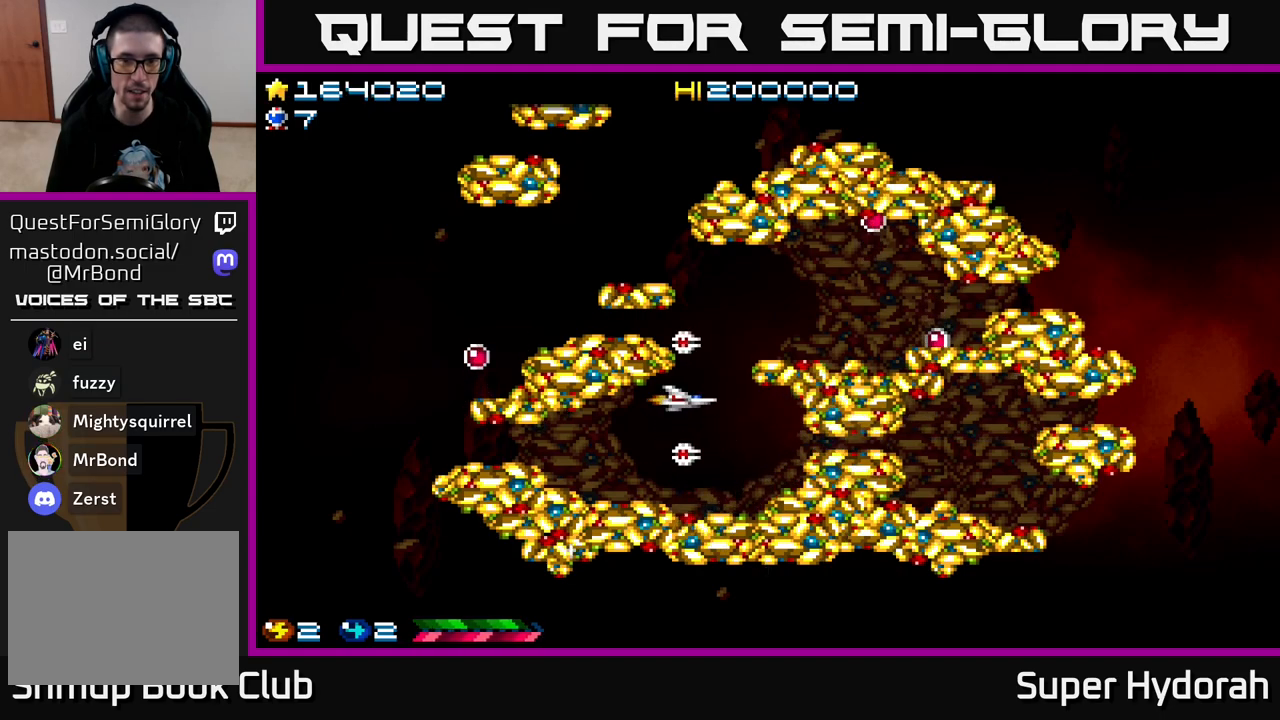
Gameplay with a controller (Xbox layout); each line is a JSON object with the inputs held at the frame after it. "events" lists button and stick changes between this image and that frame as [ms after this image, input, new state], when the widget could be followed in between. Not read: L3 R3 right_stick.
{"buttons": ["A"], "left_stick": "center", "events": [[33, "DPAD_UP", "down"], [167, "DPAD_UP", "up"], [367, "DPAD_RIGHT", "down"], [450, "DPAD_RIGHT", "up"]]}
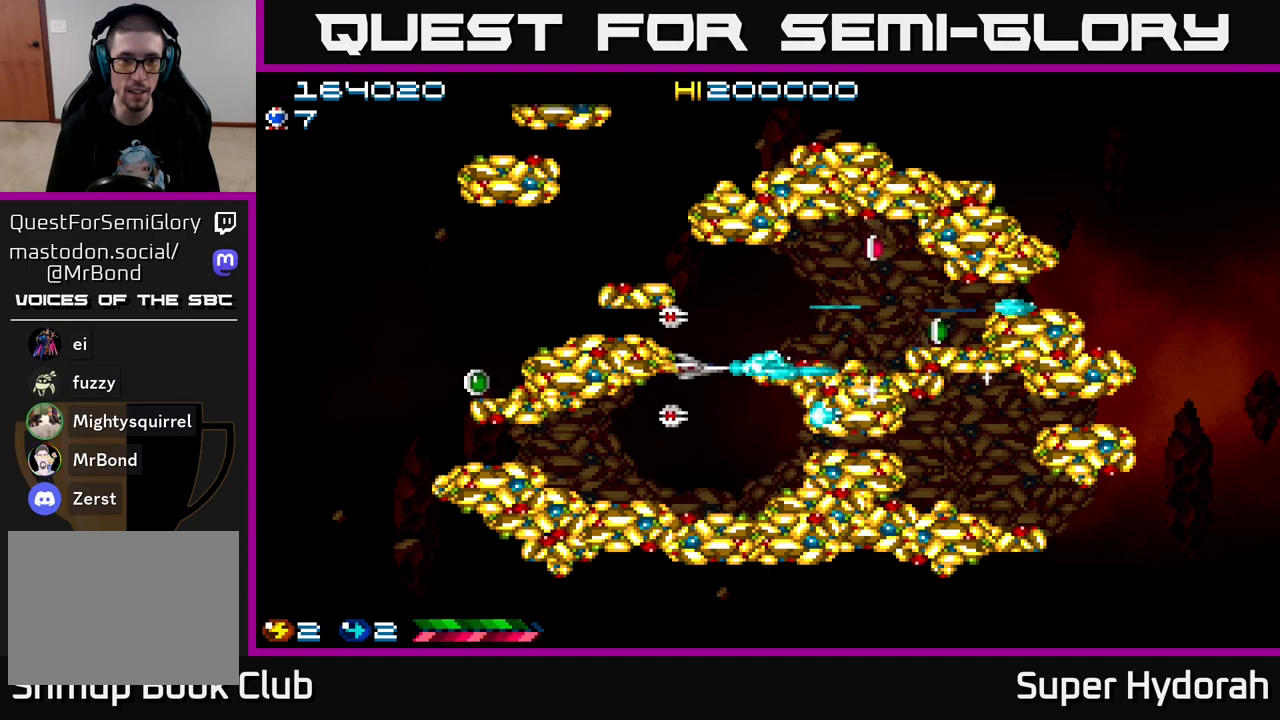
{"buttons": ["A", "DPAD_UP"], "left_stick": "center", "events": [[167, "DPAD_UP", "down"], [350, "DPAD_RIGHT", "down"], [483, "DPAD_RIGHT", "up"]]}
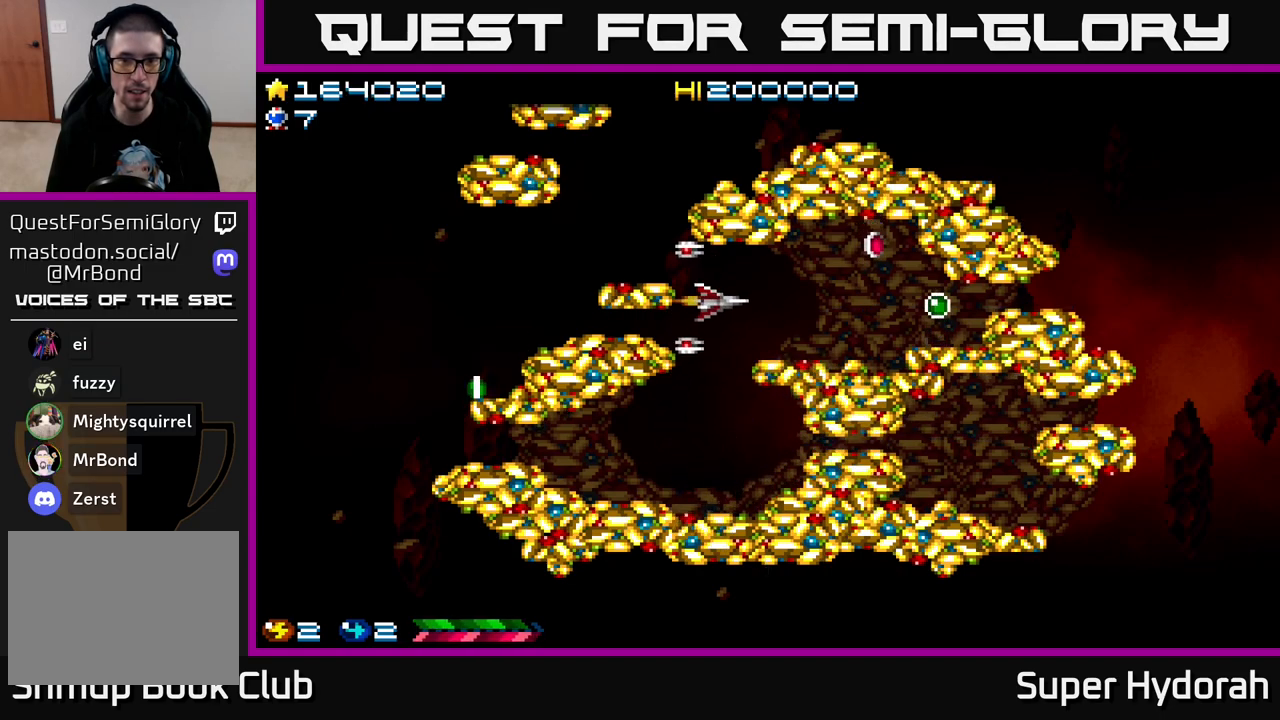
{"buttons": ["A"], "left_stick": "center", "events": [[17, "DPAD_UP", "up"]]}
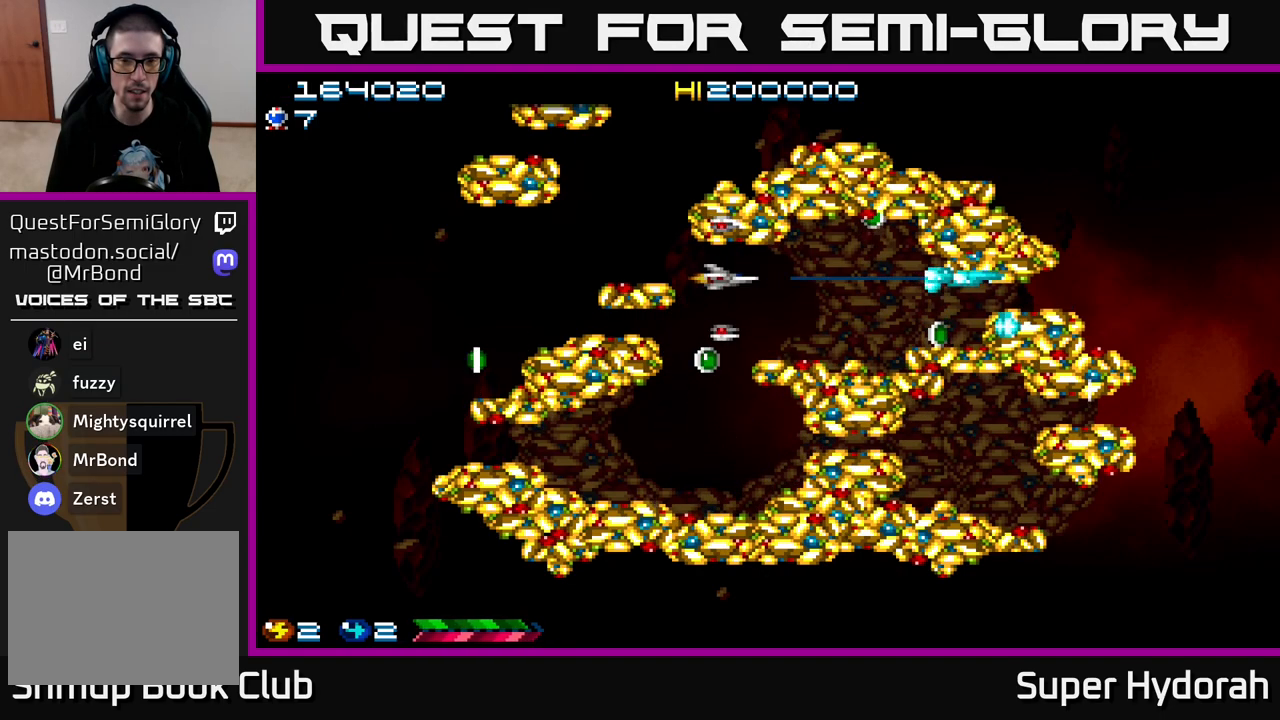
{"buttons": ["A", "DPAD_RIGHT"], "left_stick": "center", "events": [[117, "DPAD_RIGHT", "down"]]}
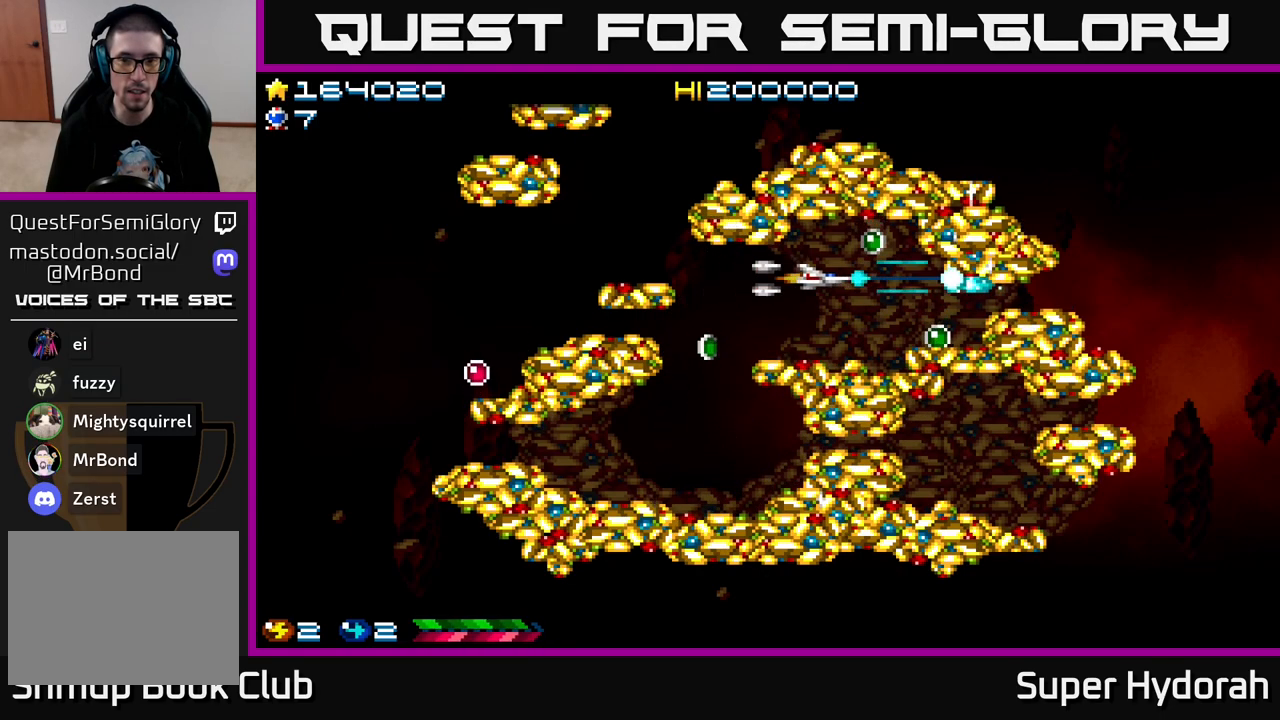
{"buttons": ["A", "DPAD_DOWN", "DPAD_RIGHT"], "left_stick": "center", "events": [[83, "DPAD_RIGHT", "up"], [100, "DPAD_UP", "down"], [233, "DPAD_UP", "up"], [317, "DPAD_DOWN", "down"], [400, "DPAD_RIGHT", "down"]]}
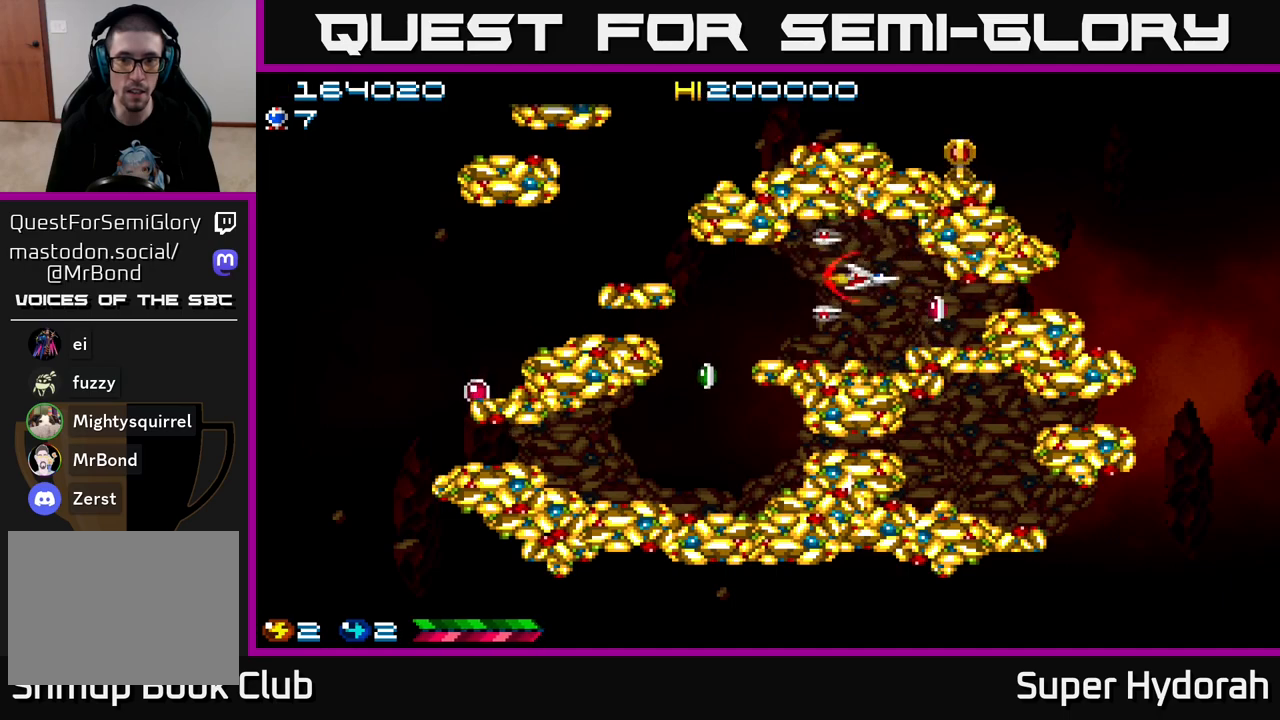
{"buttons": ["A"], "left_stick": "center", "events": [[50, "DPAD_DOWN", "up"], [50, "DPAD_RIGHT", "up"], [200, "DPAD_RIGHT", "down"], [233, "DPAD_DOWN", "down"], [317, "DPAD_DOWN", "up"], [317, "DPAD_RIGHT", "up"]]}
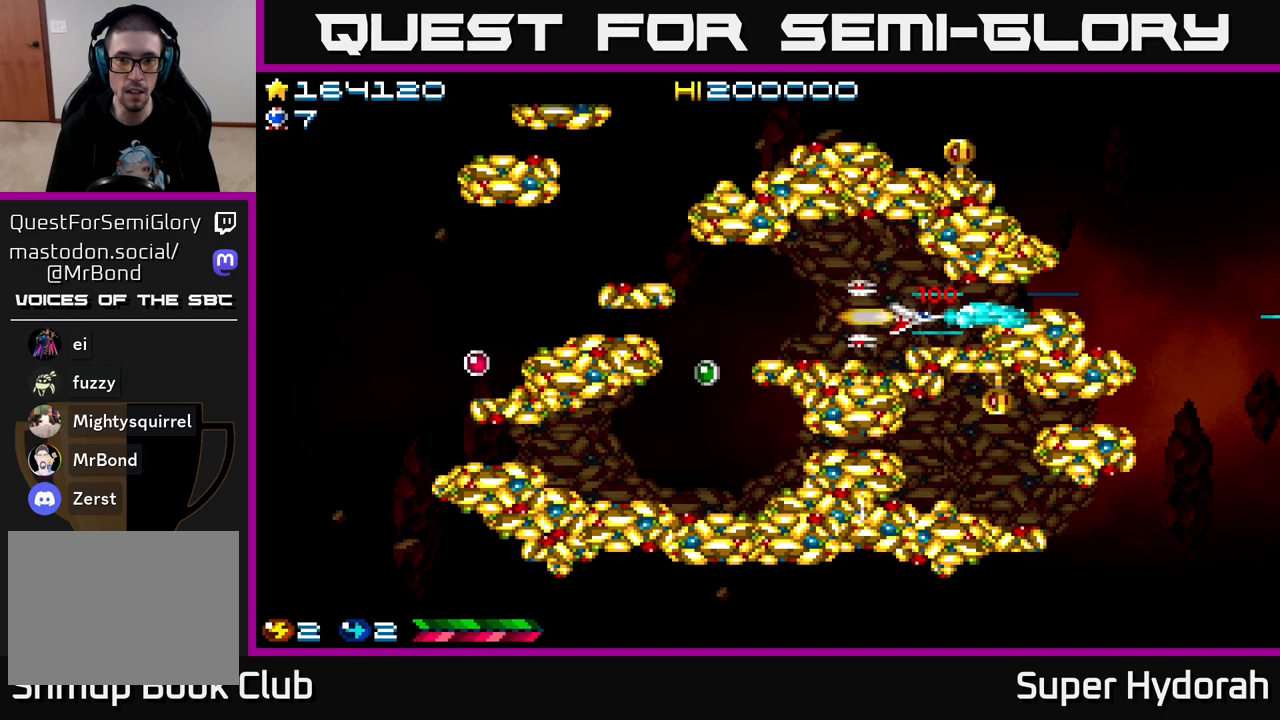
{"buttons": ["A", "DPAD_LEFT"], "left_stick": "center", "events": [[33, "DPAD_RIGHT", "down"], [117, "DPAD_RIGHT", "up"], [217, "DPAD_LEFT", "down"]]}
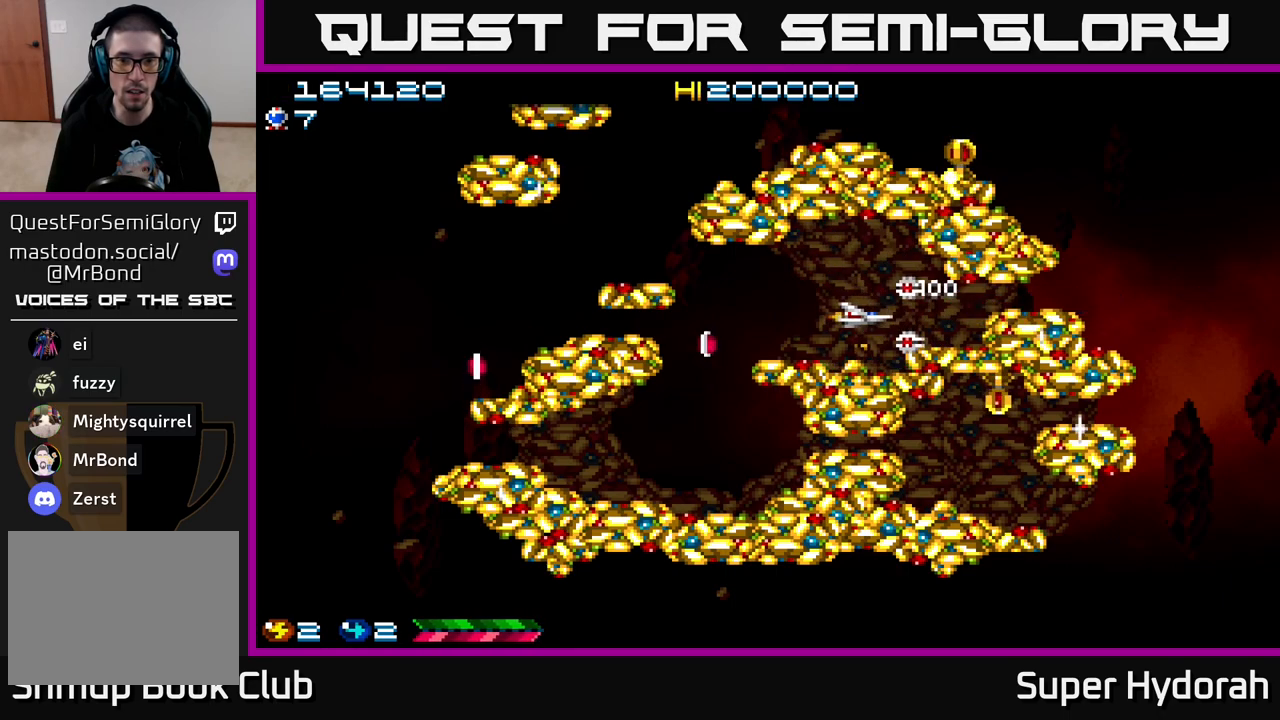
{"buttons": ["A", "DPAD_DOWN"], "left_stick": "center", "events": [[433, "DPAD_DOWN", "down"], [450, "DPAD_LEFT", "up"]]}
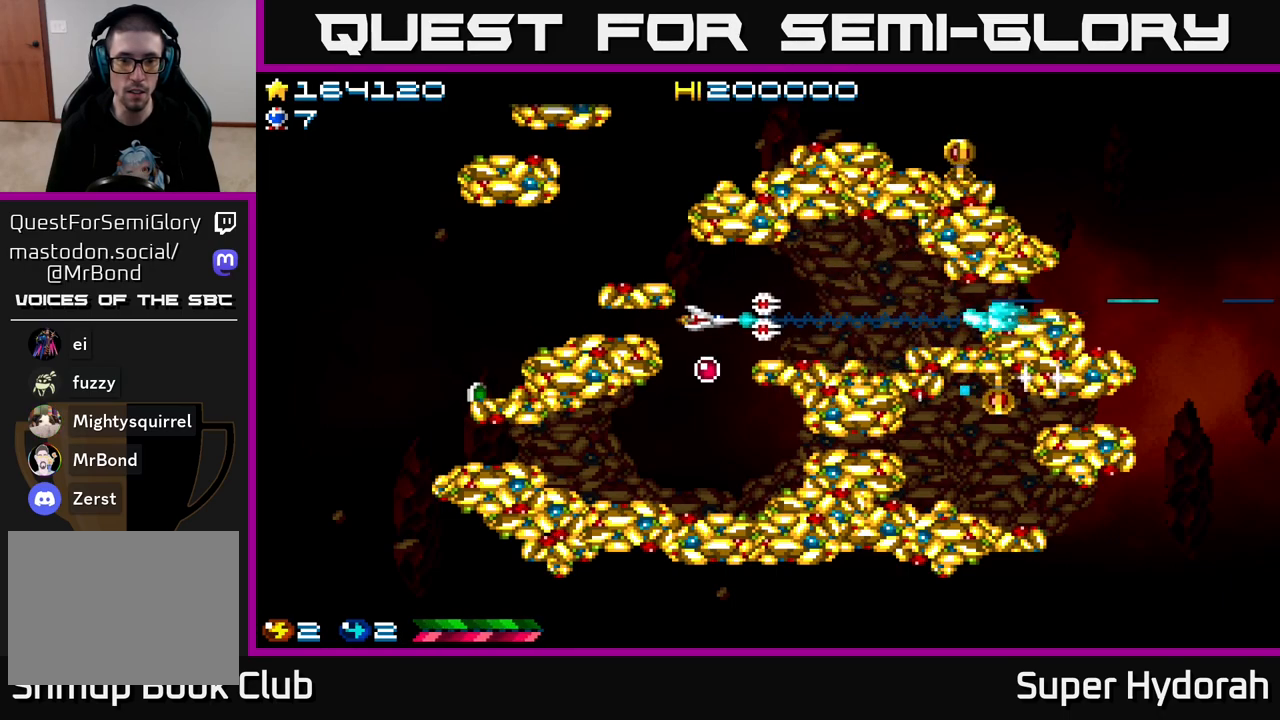
{"buttons": ["A", "DPAD_DOWN"], "left_stick": "center", "events": [[50, "DPAD_DOWN", "up"], [283, "DPAD_LEFT", "down"], [367, "DPAD_DOWN", "down"], [383, "DPAD_LEFT", "up"]]}
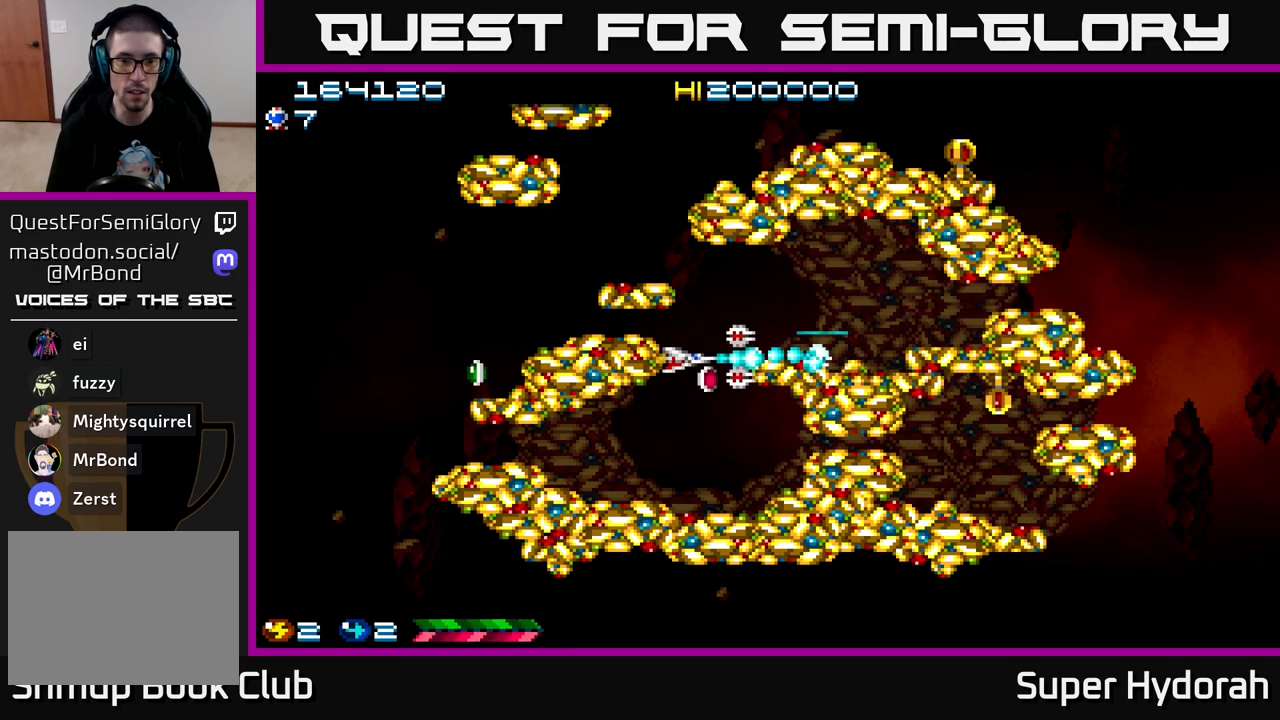
{"buttons": ["A"], "left_stick": "center", "events": [[83, "DPAD_DOWN", "up"], [217, "DPAD_DOWN", "down"], [383, "DPAD_DOWN", "up"]]}
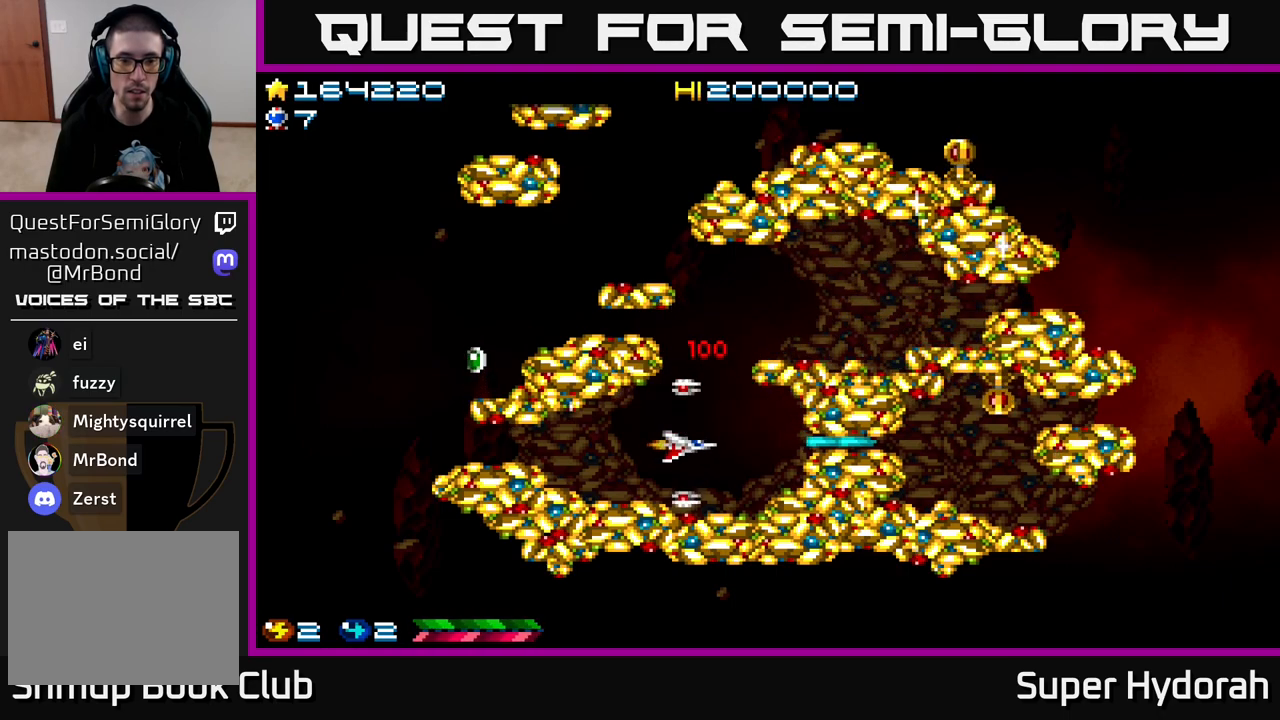
{"buttons": ["A", "DPAD_LEFT"], "left_stick": "center", "events": [[400, "DPAD_LEFT", "down"]]}
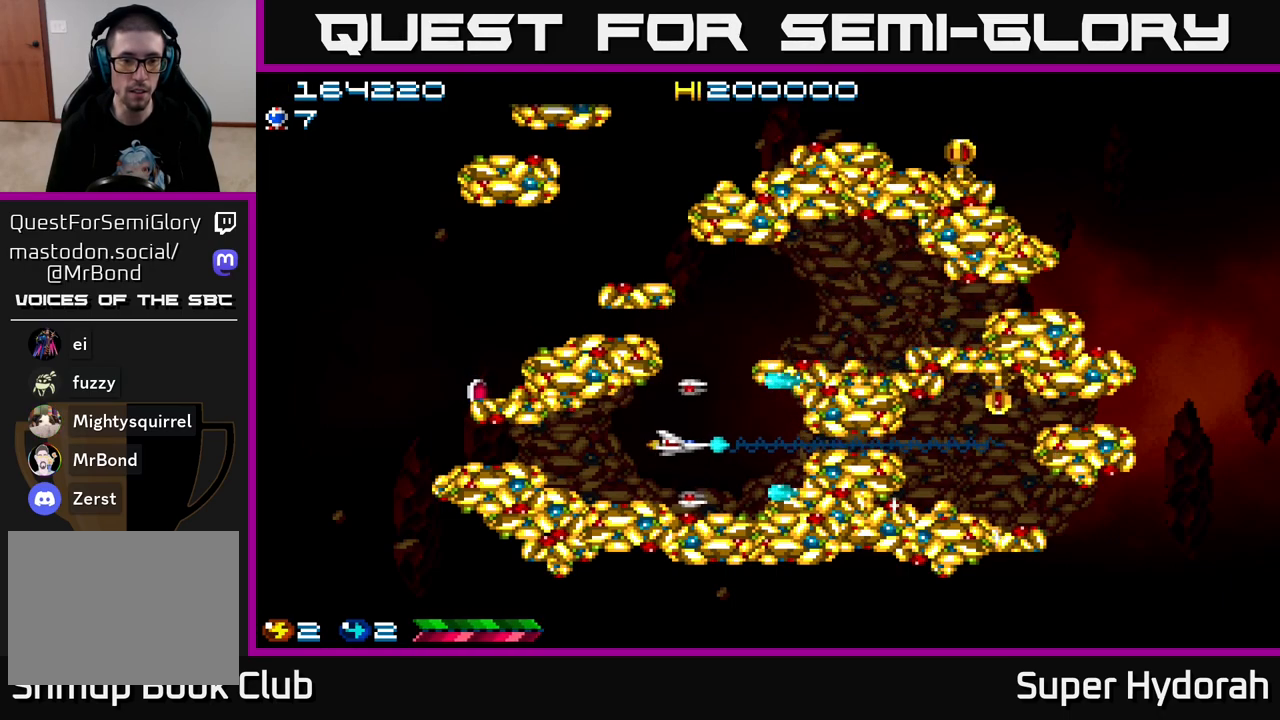
{"buttons": ["A", "DPAD_LEFT"], "left_stick": "center", "events": []}
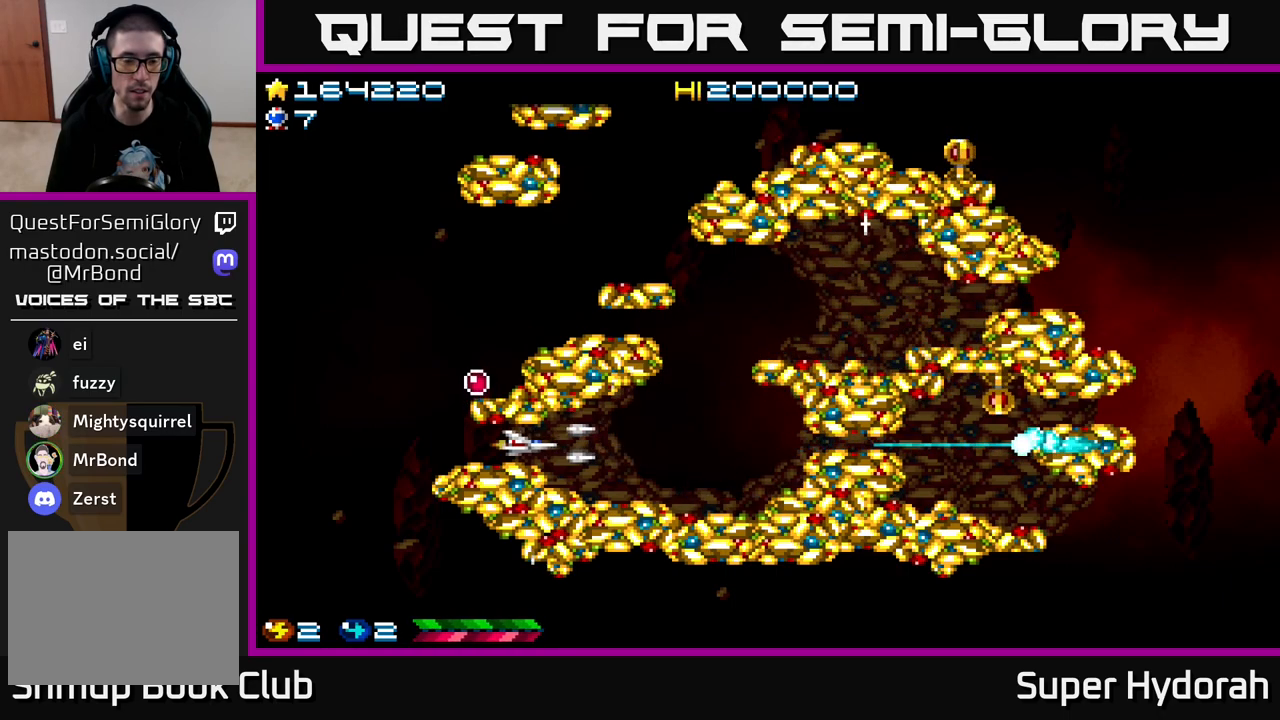
{"buttons": ["A", "DPAD_LEFT"], "left_stick": "center", "events": []}
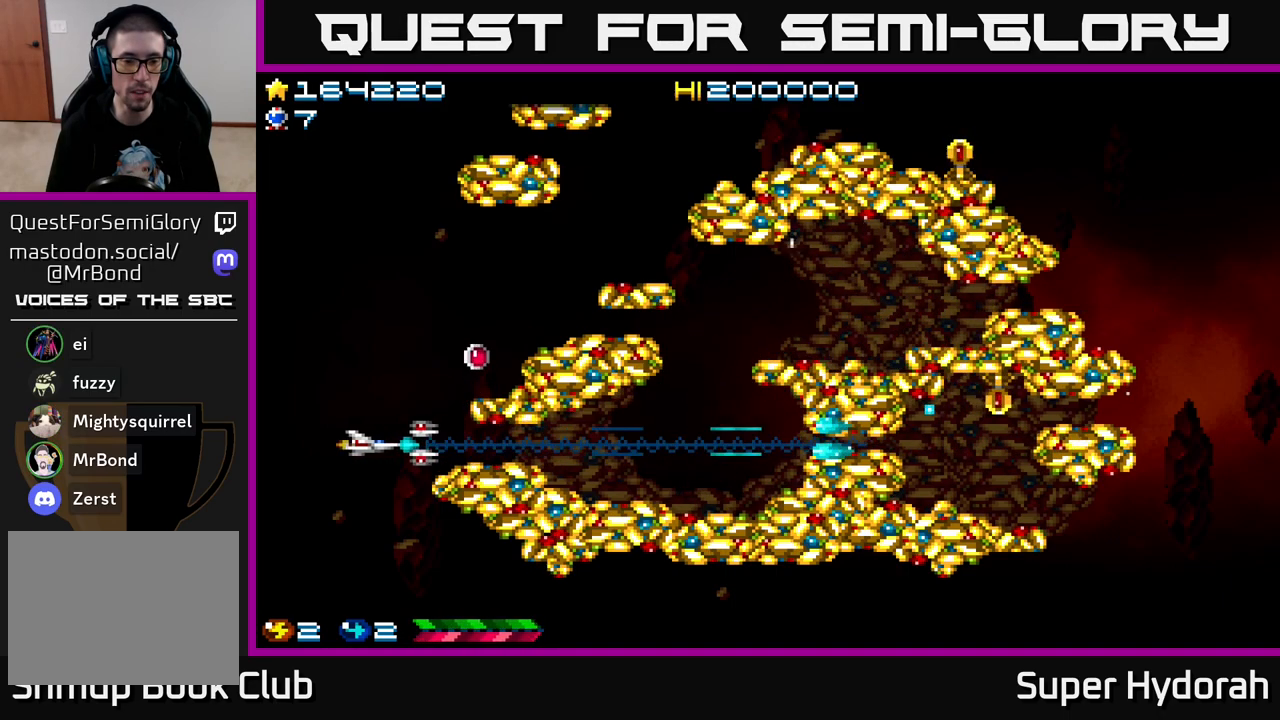
{"buttons": ["A", "DPAD_DOWN", "DPAD_RIGHT"], "left_stick": "center", "events": [[50, "DPAD_DOWN", "down"], [67, "DPAD_LEFT", "up"], [467, "DPAD_RIGHT", "down"]]}
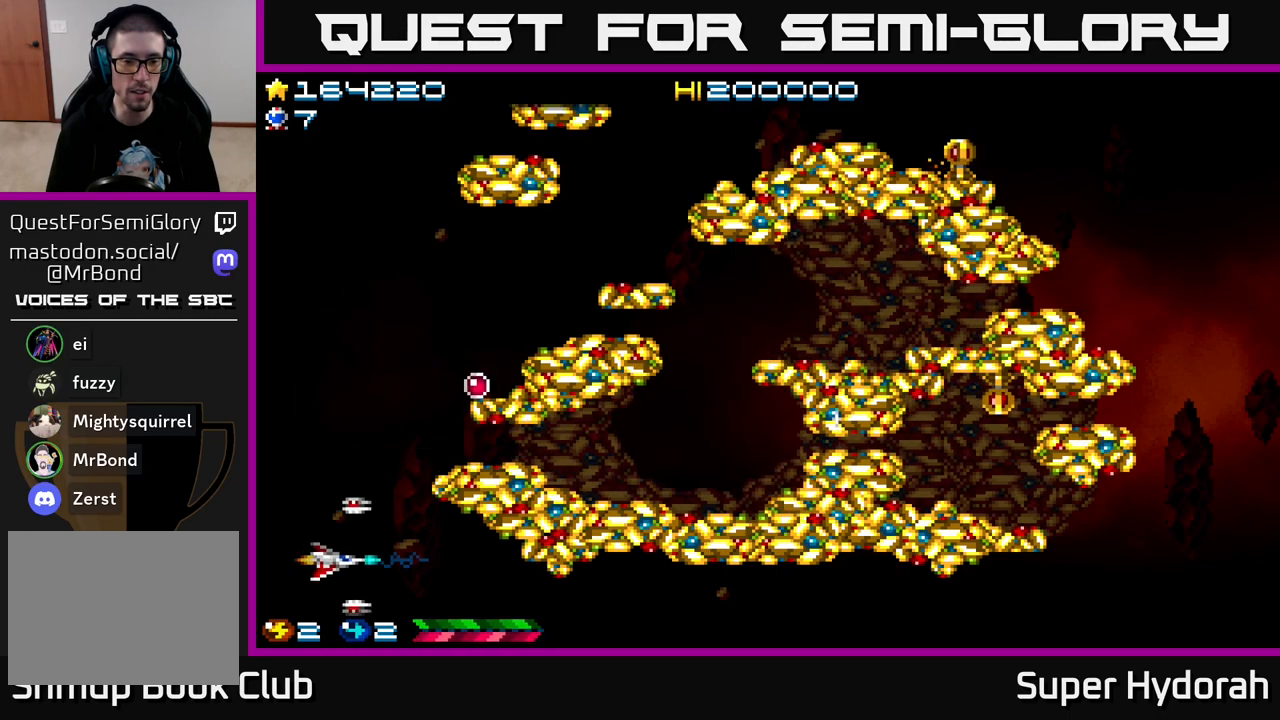
{"buttons": ["A"], "left_stick": "center", "events": [[333, "DPAD_DOWN", "up"], [500, "DPAD_RIGHT", "up"]]}
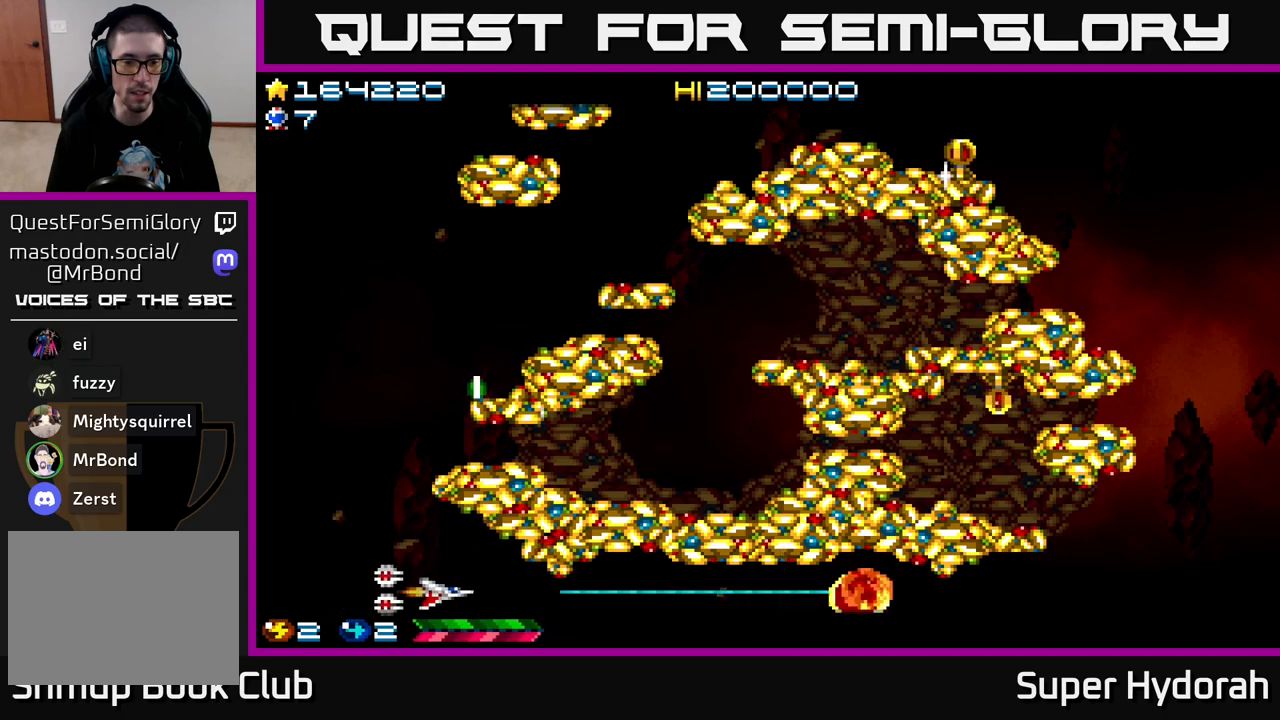
{"buttons": ["A"], "left_stick": "center", "events": [[217, "DPAD_RIGHT", "down"], [350, "DPAD_RIGHT", "up"]]}
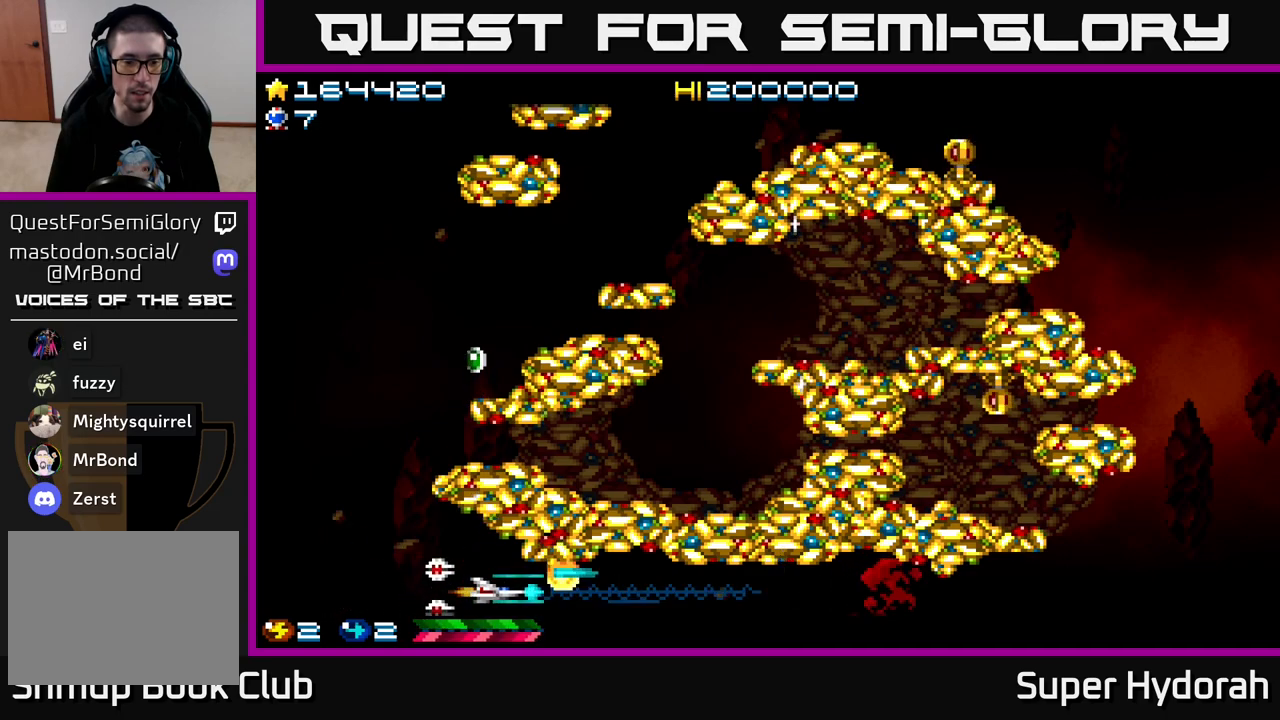
{"buttons": ["A"], "left_stick": "center", "events": [[50, "DPAD_RIGHT", "down"], [283, "DPAD_RIGHT", "up"]]}
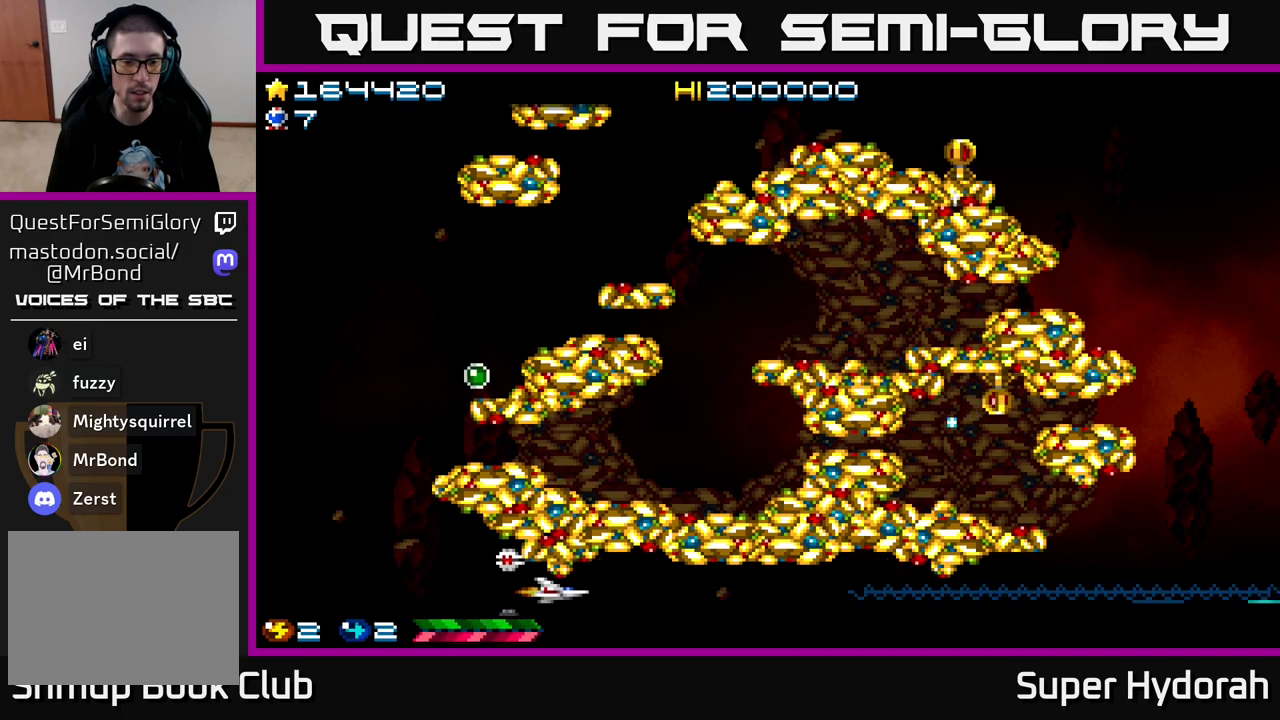
{"buttons": ["A", "DPAD_RIGHT"], "left_stick": "center", "events": [[117, "DPAD_RIGHT", "down"]]}
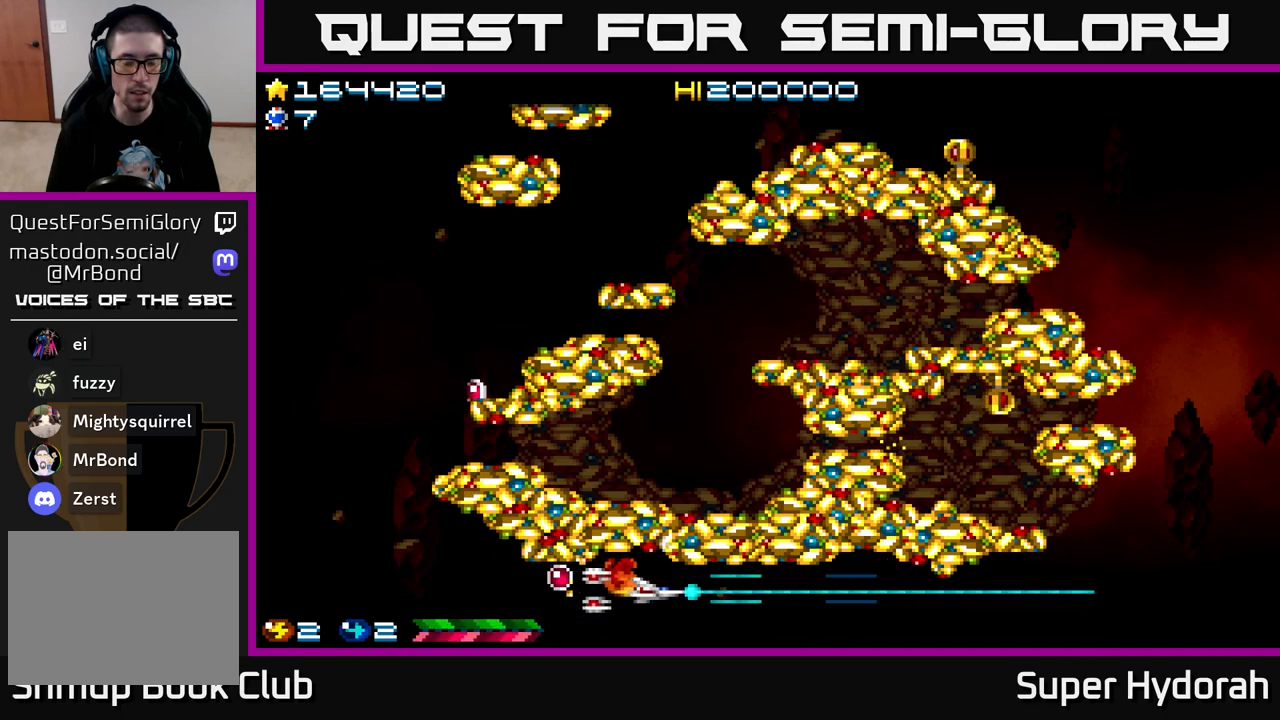
{"buttons": ["A", "DPAD_RIGHT"], "left_stick": "center", "events": [[117, "DPAD_RIGHT", "up"], [283, "DPAD_RIGHT", "down"]]}
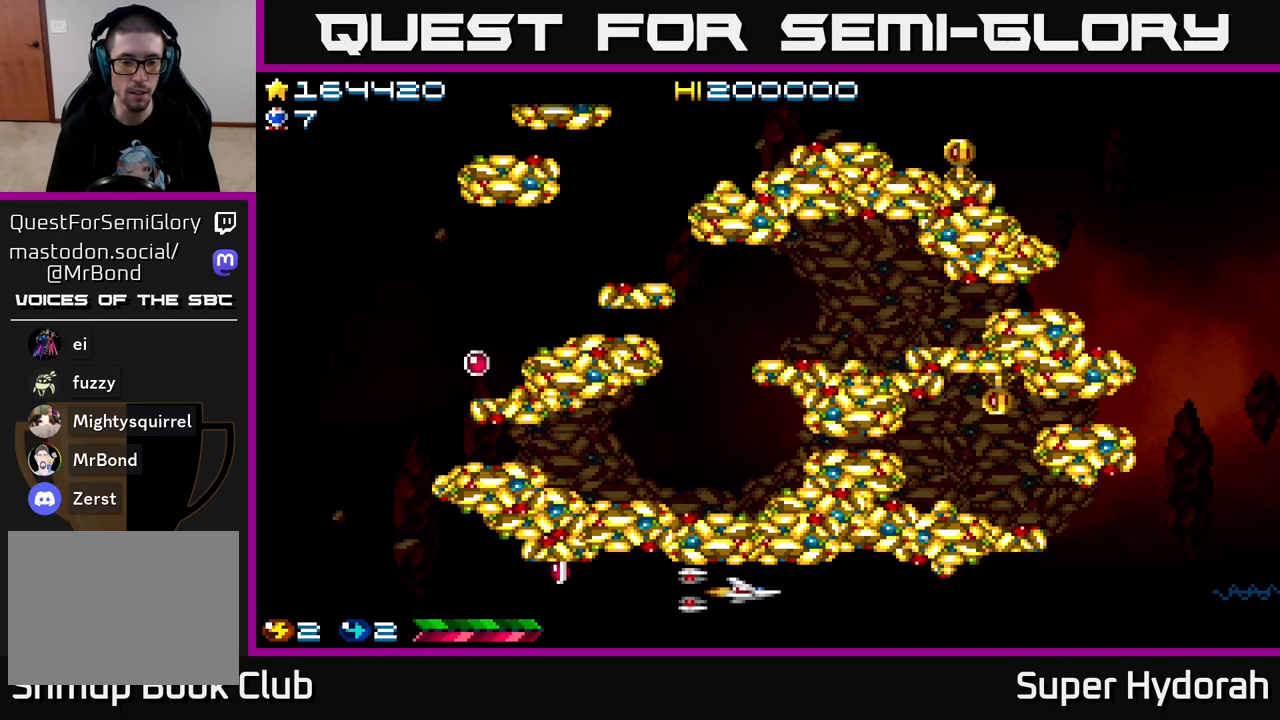
{"buttons": ["A", "DPAD_RIGHT"], "left_stick": "center", "events": [[267, "DPAD_RIGHT", "up"], [483, "DPAD_RIGHT", "down"]]}
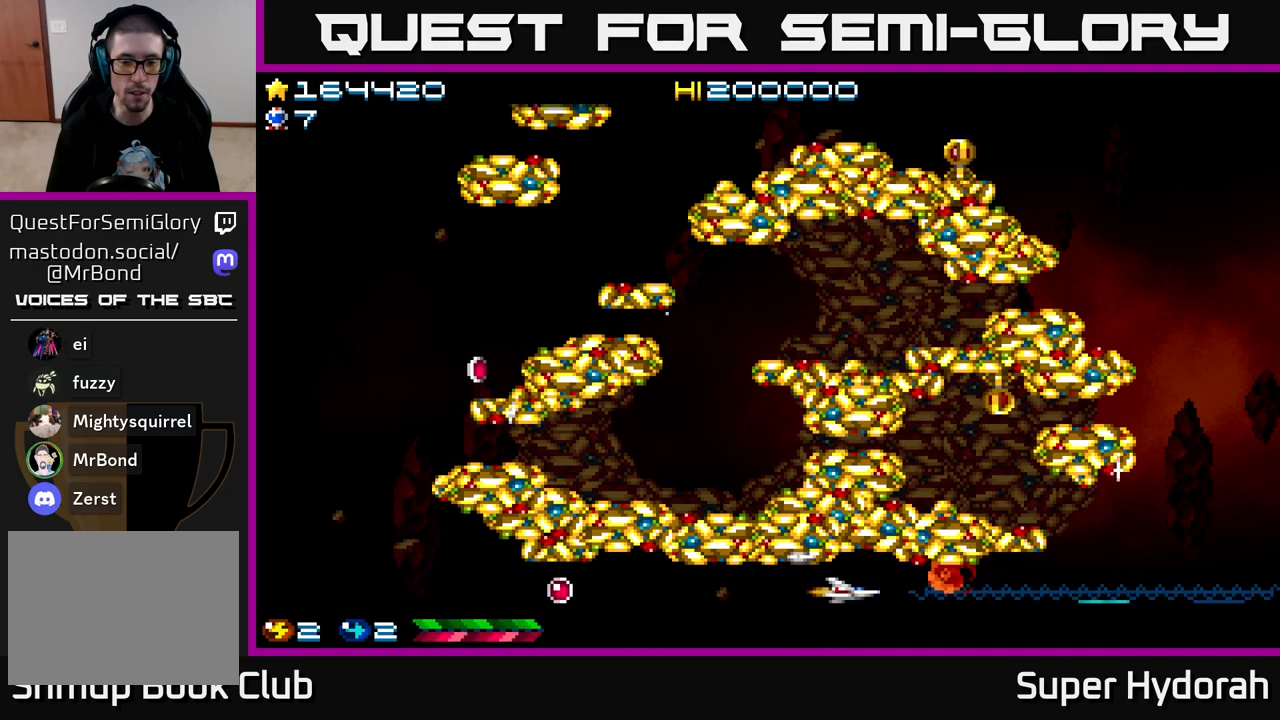
{"buttons": ["A", "DPAD_RIGHT"], "left_stick": "center", "events": [[117, "DPAD_RIGHT", "up"], [433, "DPAD_RIGHT", "down"]]}
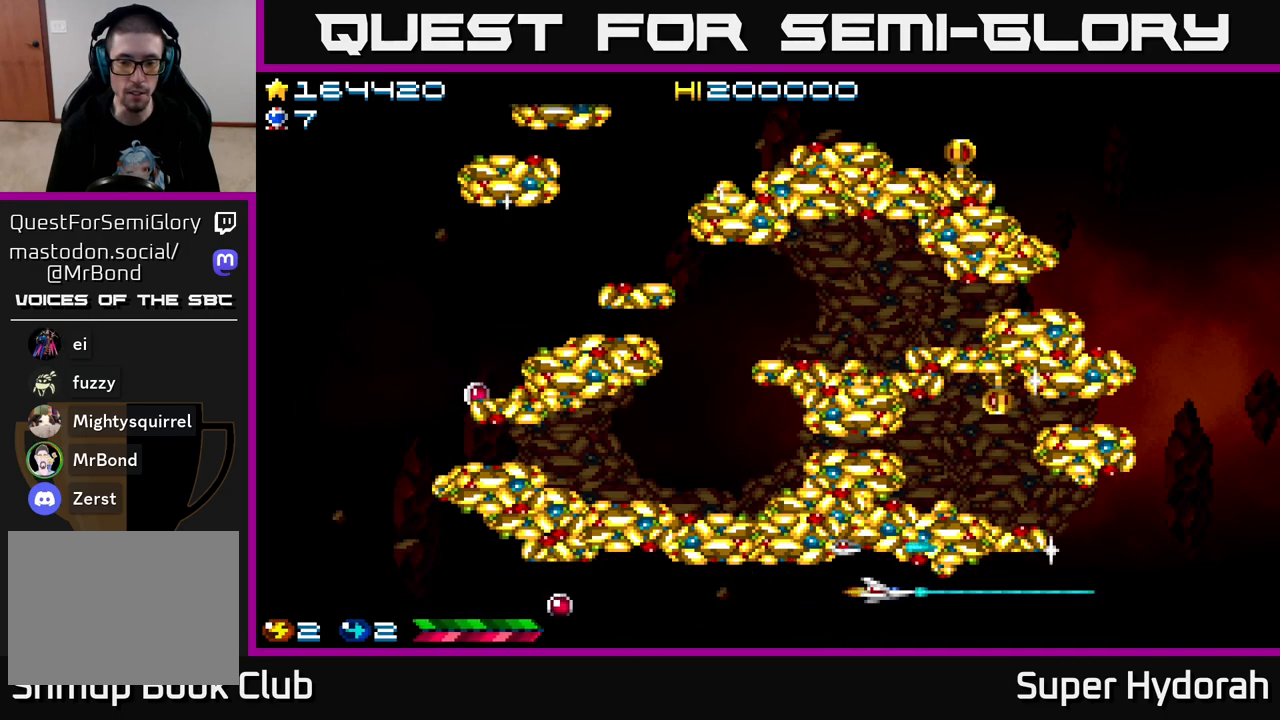
{"buttons": ["A", "DPAD_LEFT"], "left_stick": "center", "events": [[317, "DPAD_RIGHT", "up"], [383, "DPAD_LEFT", "down"]]}
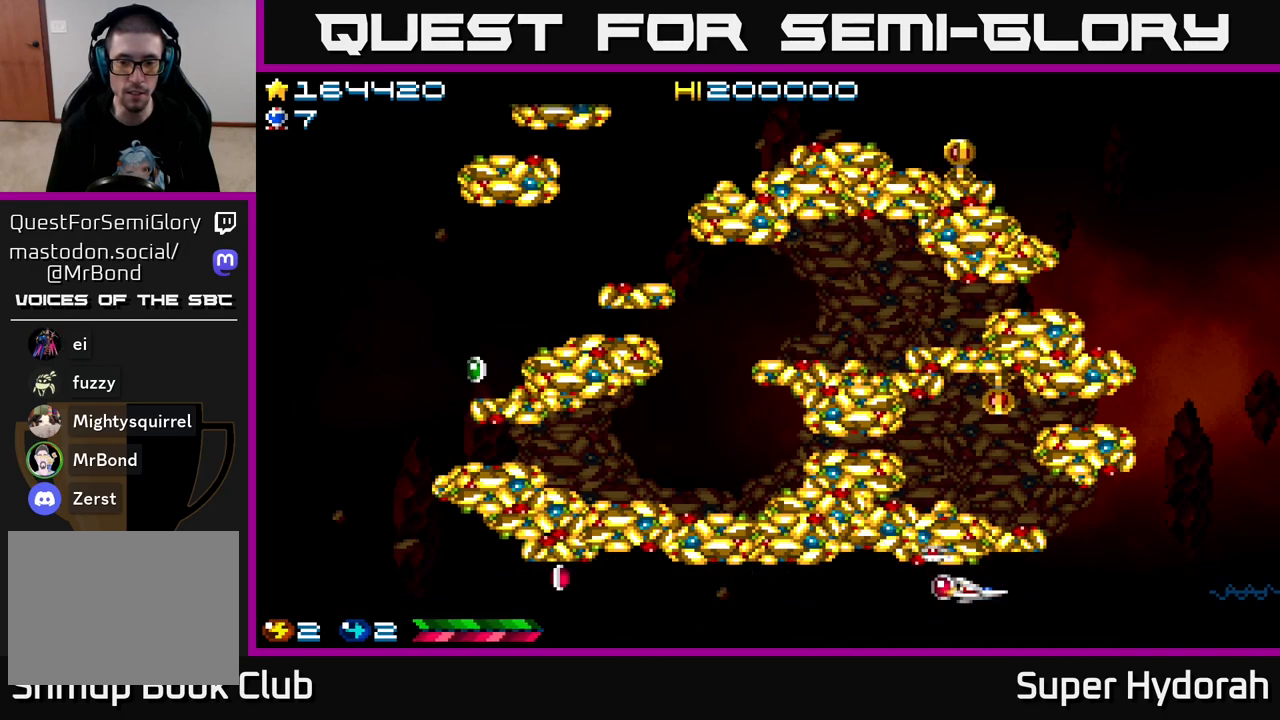
{"buttons": ["A", "DPAD_LEFT"], "left_stick": "center", "events": []}
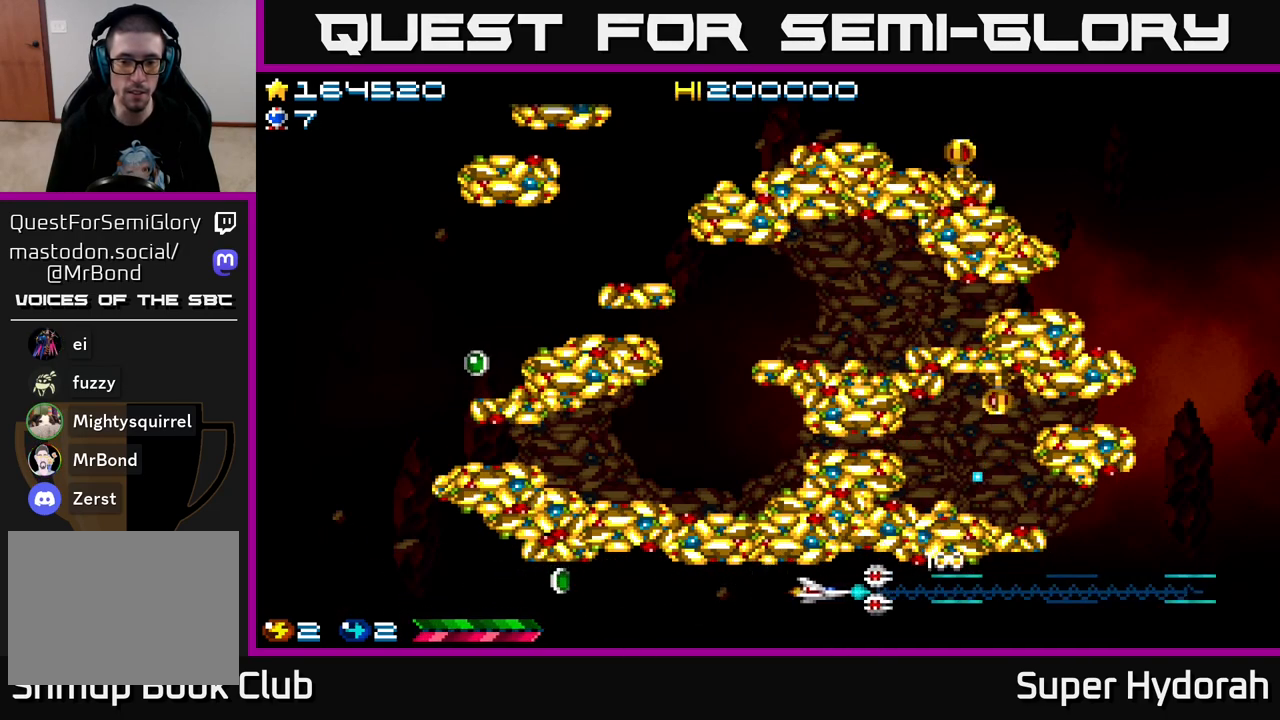
{"buttons": ["A", "DPAD_LEFT"], "left_stick": "center", "events": []}
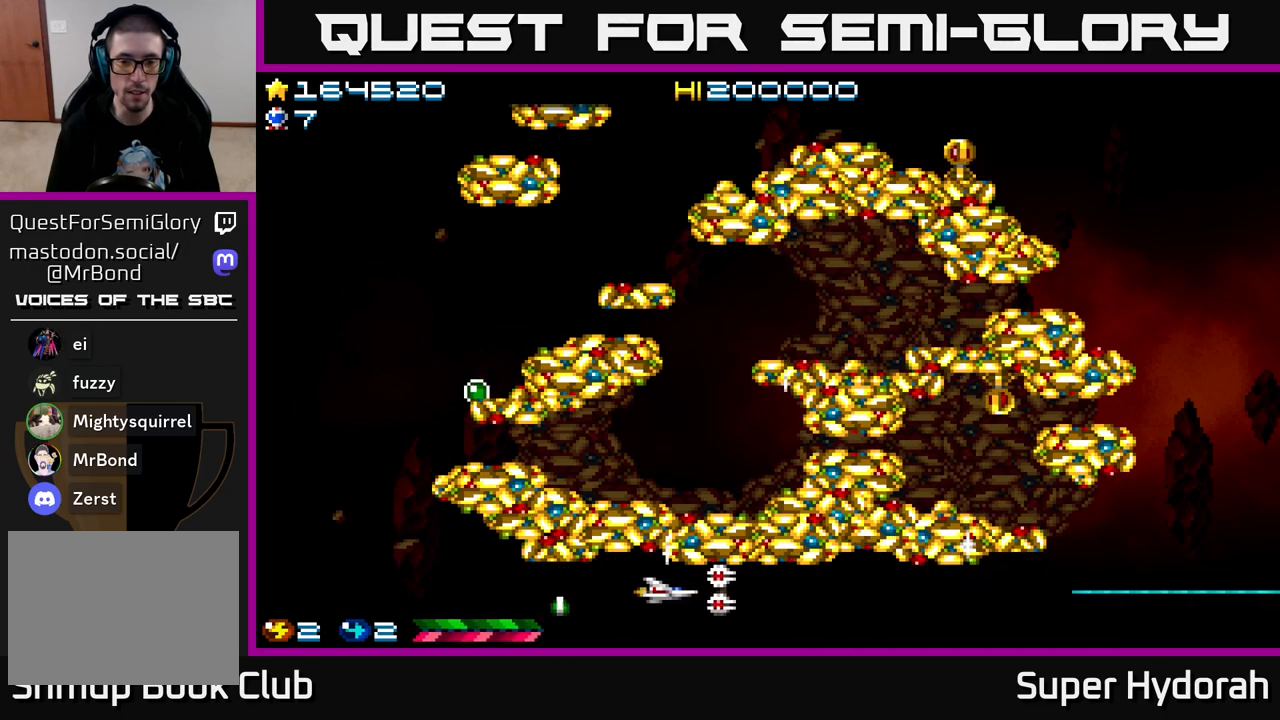
{"buttons": ["A", "DPAD_LEFT"], "left_stick": "center", "events": []}
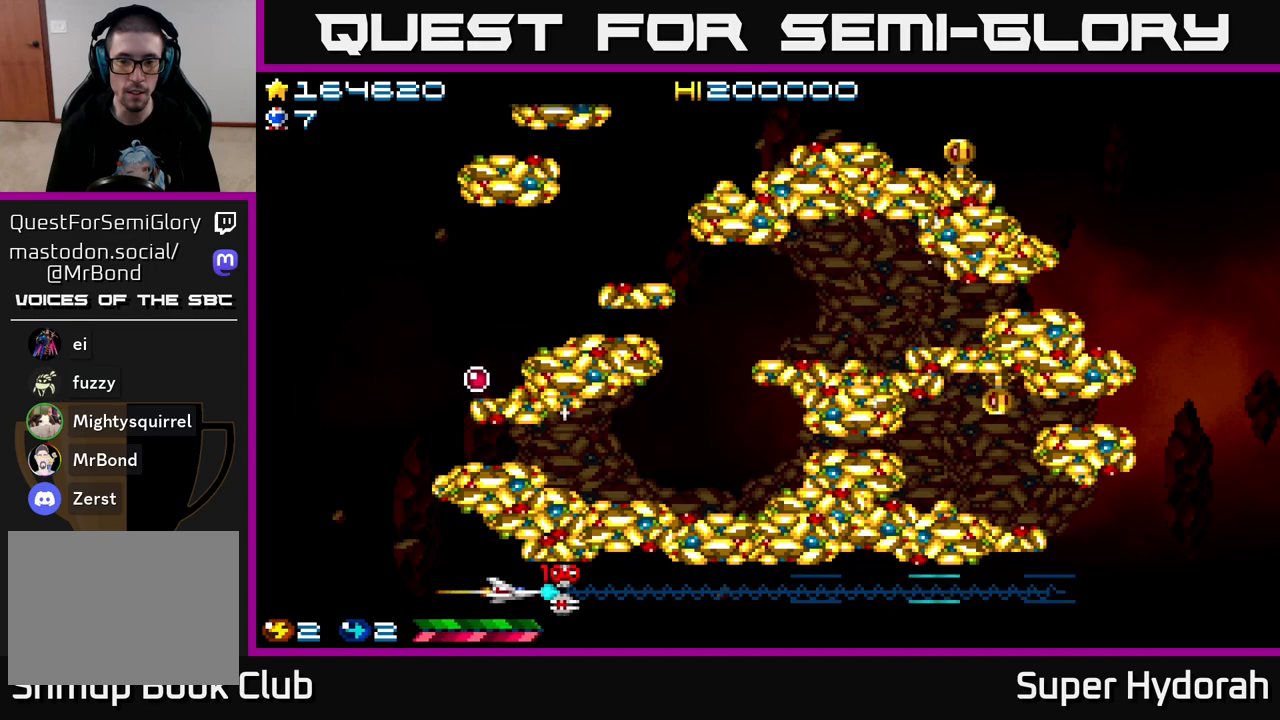
{"buttons": ["A", "DPAD_UP", "DPAD_LEFT"], "left_stick": "center", "events": [[417, "DPAD_UP", "down"]]}
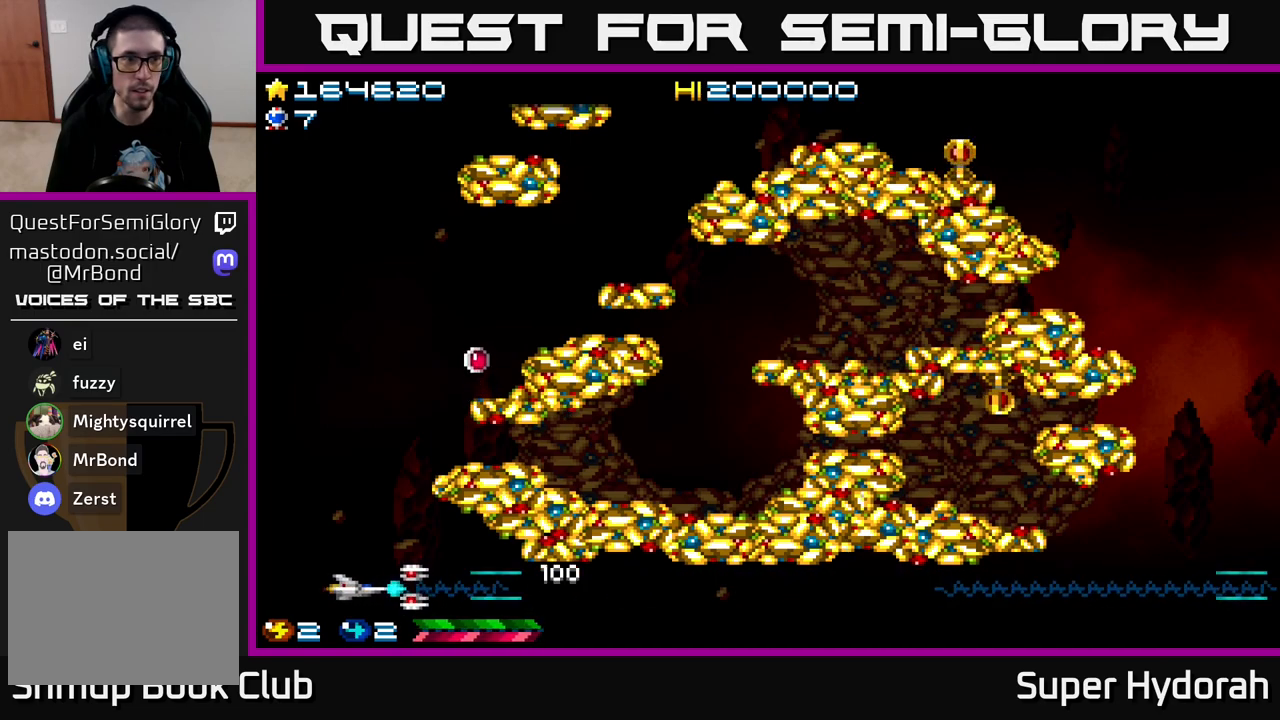
{"buttons": ["A", "DPAD_UP"], "left_stick": "center", "events": [[50, "DPAD_LEFT", "up"]]}
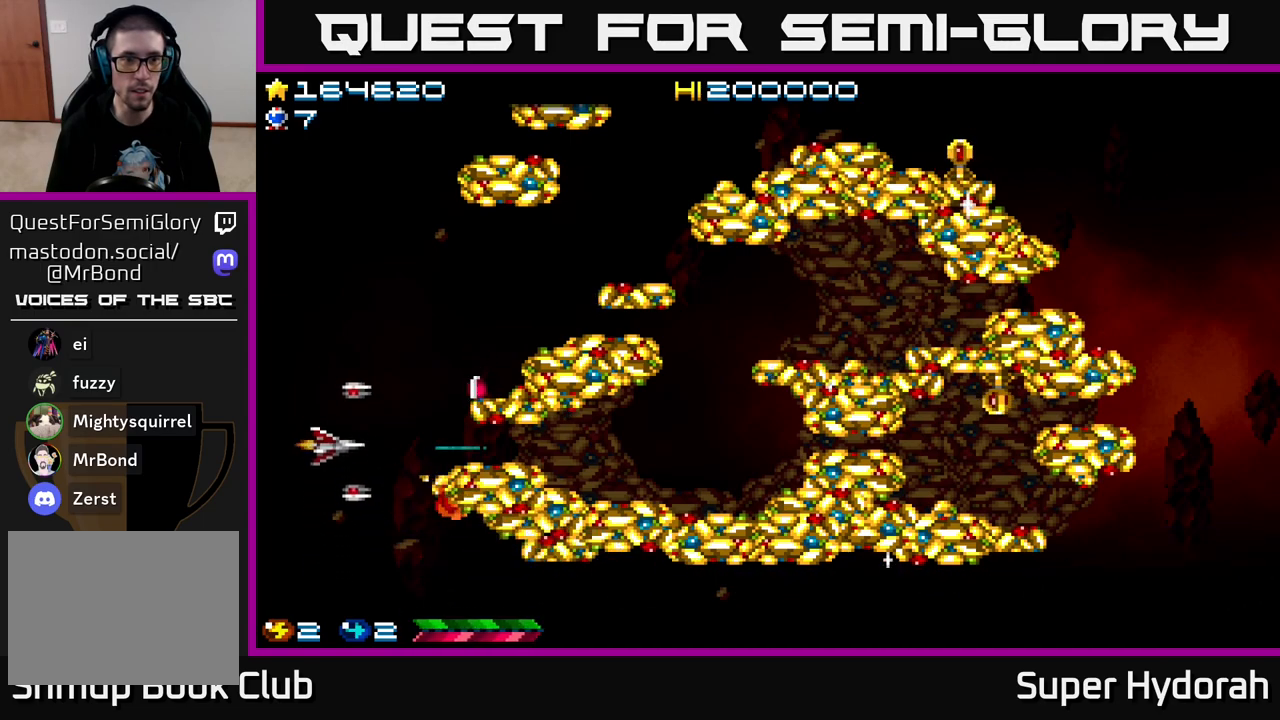
{"buttons": ["A", "DPAD_RIGHT"], "left_stick": "center", "events": [[133, "DPAD_RIGHT", "down"], [300, "DPAD_UP", "up"]]}
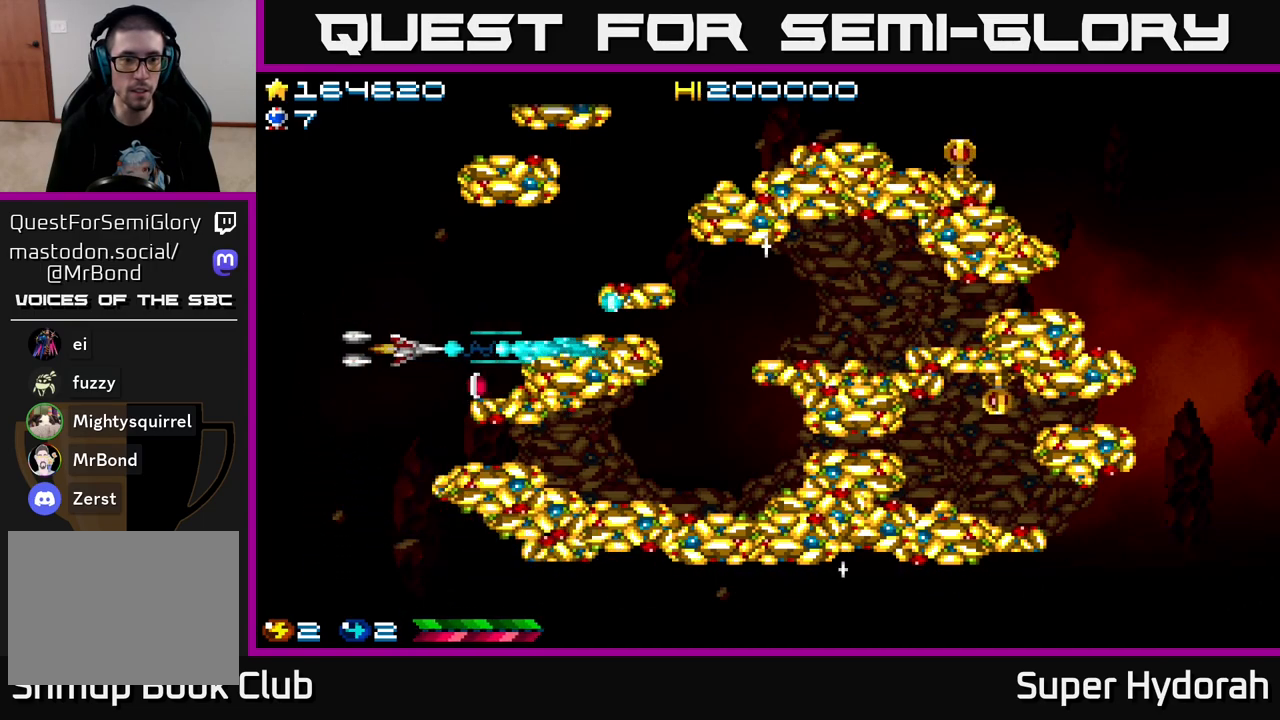
{"buttons": ["A", "DPAD_DOWN", "DPAD_RIGHT"], "left_stick": "center", "events": [[50, "DPAD_RIGHT", "up"], [483, "DPAD_DOWN", "down"], [500, "DPAD_RIGHT", "down"]]}
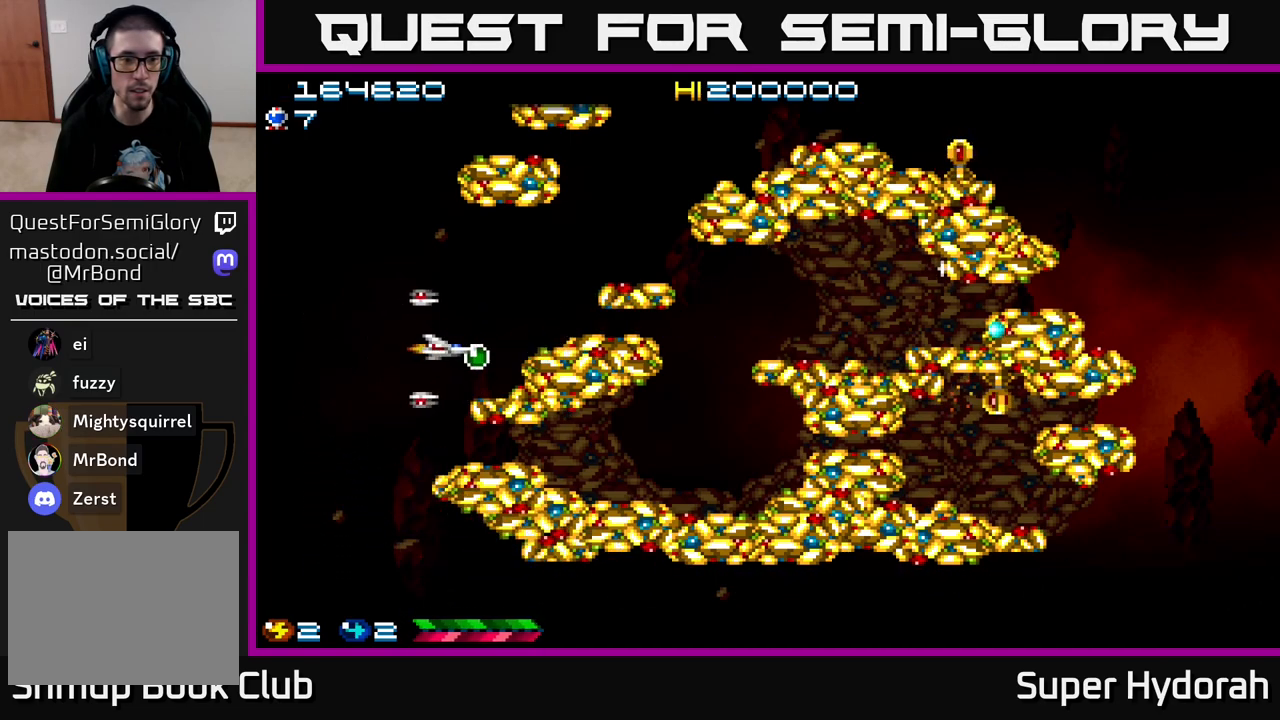
{"buttons": ["A", "DPAD_UP", "DPAD_LEFT"], "left_stick": "center", "events": [[50, "DPAD_DOWN", "up"], [50, "DPAD_RIGHT", "up"], [133, "DPAD_UP", "down"], [450, "DPAD_LEFT", "down"]]}